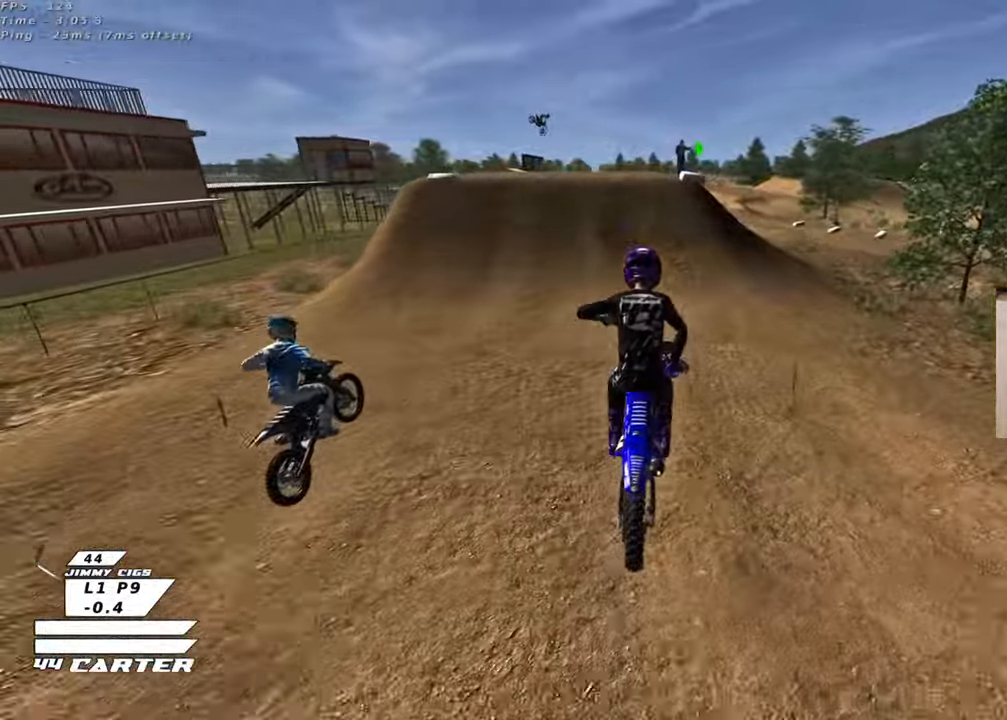
Gameplay with a controller (Xbox layout); each line is a JSON object with the inputs held at the frame after it. "events" lists button and stick changes between this image and that frame as [ms after this image, input, new state], when the widget could be followed in between.
{"buttons": ["R2"], "left_stick": "up", "right_stick": "center", "events": []}
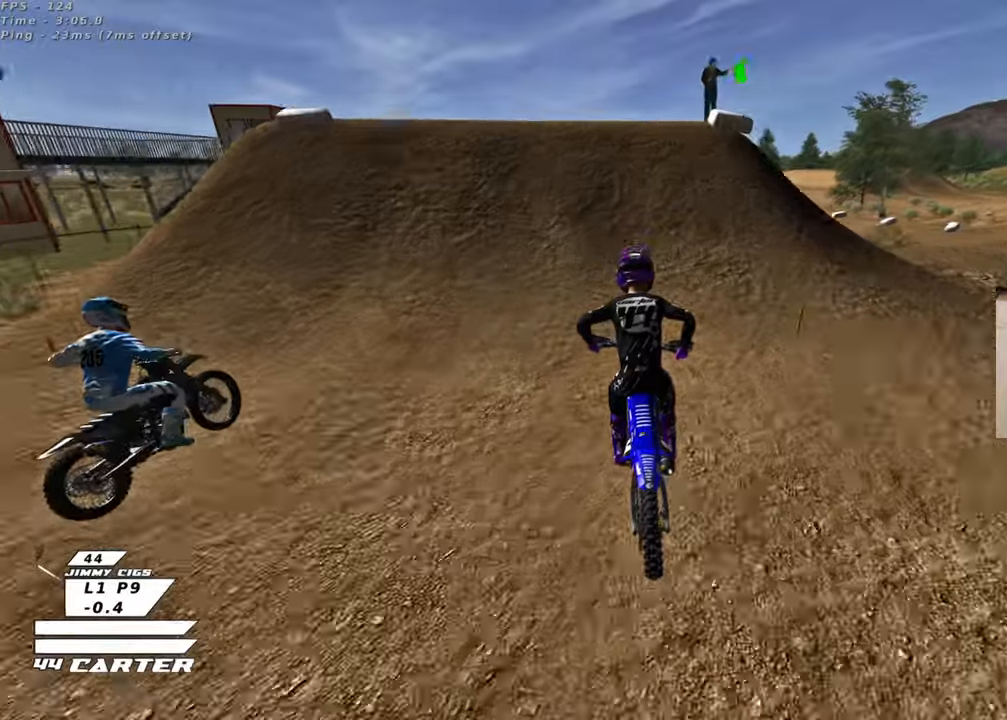
{"buttons": ["A", "R2"], "left_stick": "left", "right_stick": "center", "events": [[133, "left_stick", "center"], [200, "A", "down"], [317, "A", "up"], [333, "left_stick", "left"], [417, "A", "down"]]}
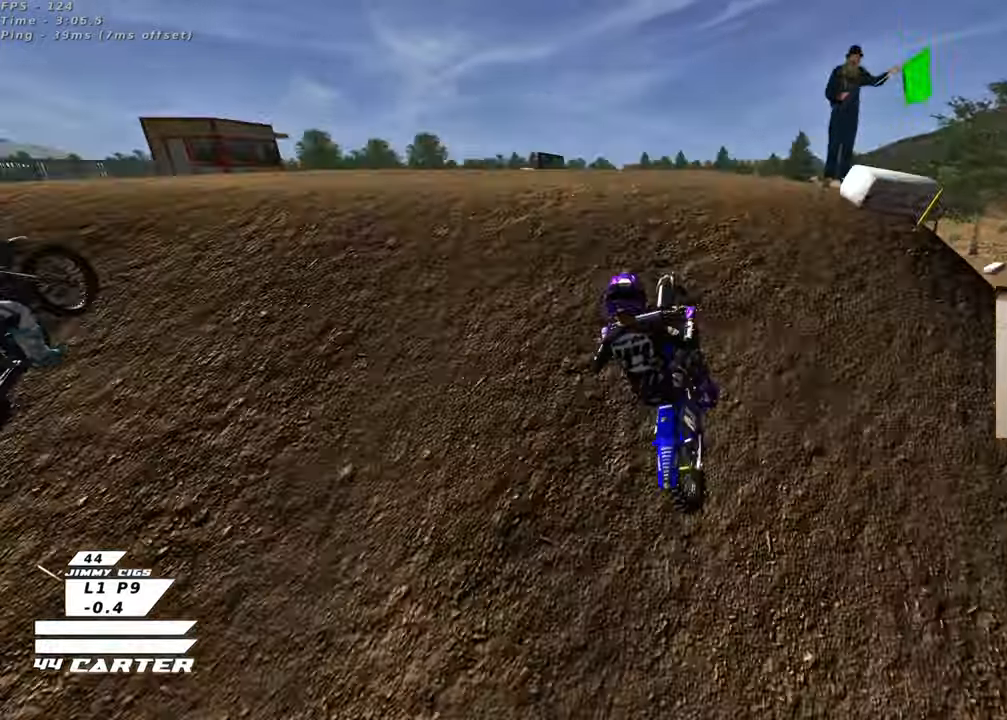
{"buttons": ["A", "R2"], "left_stick": "down-left", "right_stick": "center", "events": [[17, "A", "up"], [67, "left_stick", "down"], [83, "R2", "up"], [317, "left_stick", "down-left"], [417, "R2", "down"], [500, "A", "down"]]}
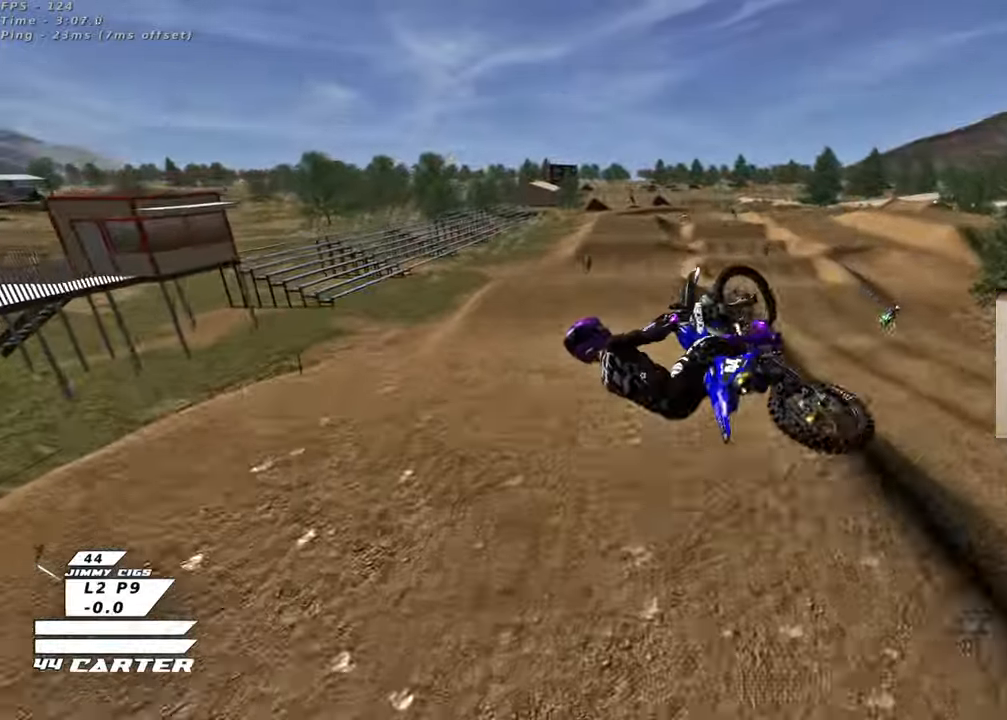
{"buttons": ["R2"], "left_stick": "up-left", "right_stick": "center", "events": [[67, "left_stick", "down-right"], [100, "A", "up"], [183, "A", "down"], [250, "left_stick", "center"], [300, "A", "up"], [317, "left_stick", "up-left"]]}
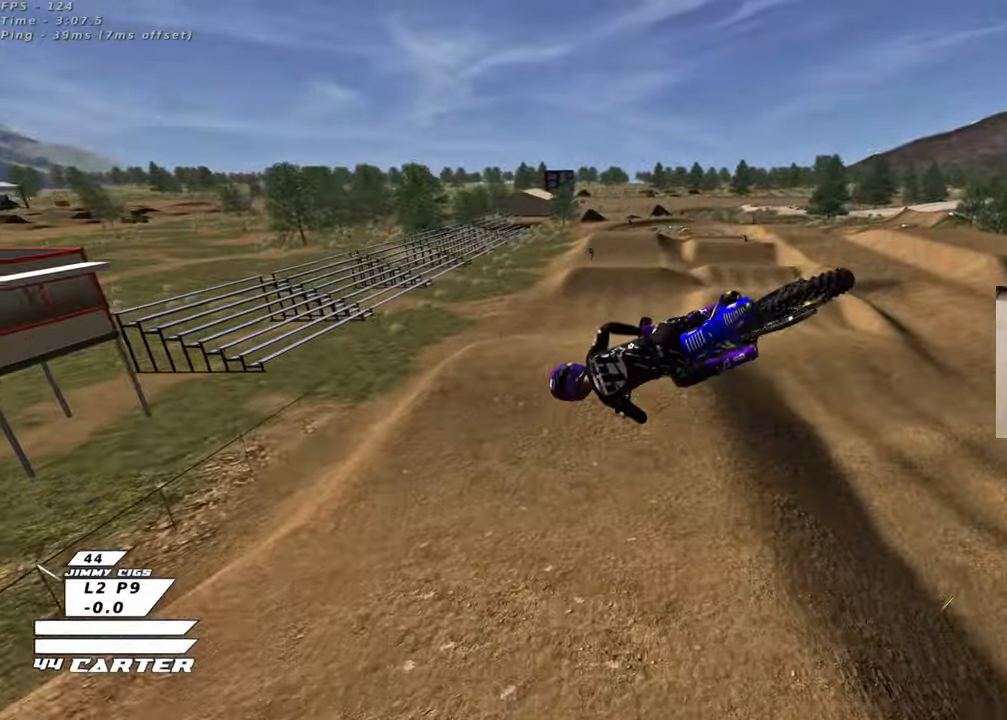
{"buttons": ["R2", "R3"], "left_stick": "center", "right_stick": "left", "events": [[33, "left_stick", "up"], [117, "right_stick", "left"], [167, "R3", "down"], [183, "L1", "down"], [183, "left_stick", "up-right"], [200, "R1", "down"], [317, "L1", "up"], [317, "R1", "up"], [417, "left_stick", "center"]]}
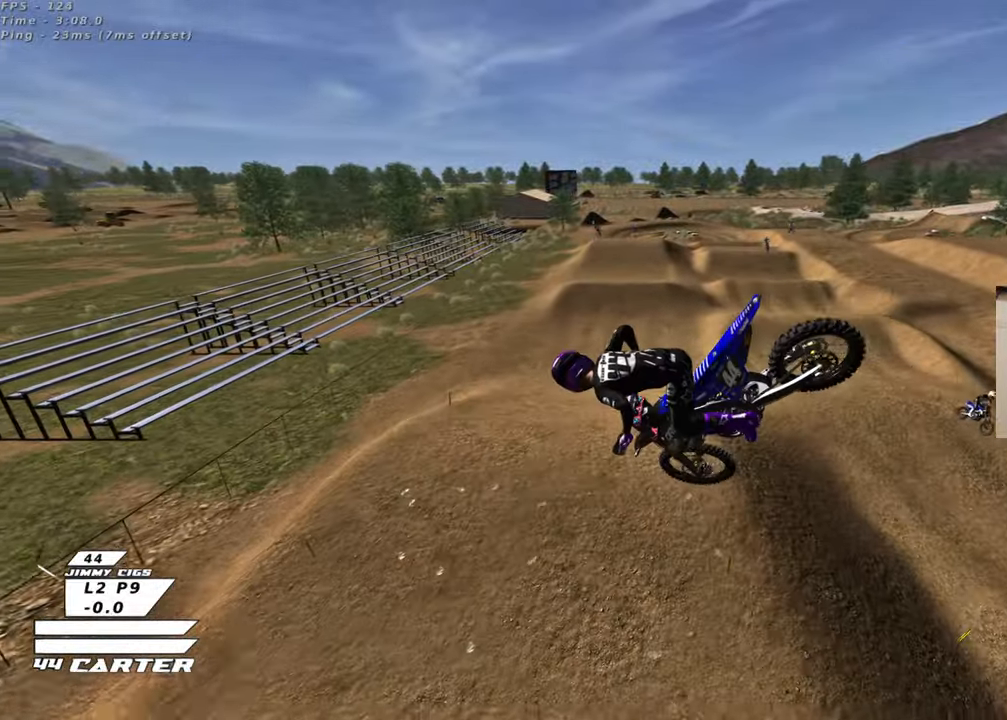
{"buttons": ["R2"], "left_stick": "down-left", "right_stick": "center", "events": [[117, "left_stick", "down-right"], [133, "L1", "down"], [150, "R1", "down"], [250, "left_stick", "down"], [267, "R1", "up"], [283, "L1", "up"], [350, "left_stick", "down-left"], [367, "R3", "up"], [400, "right_stick", "center"]]}
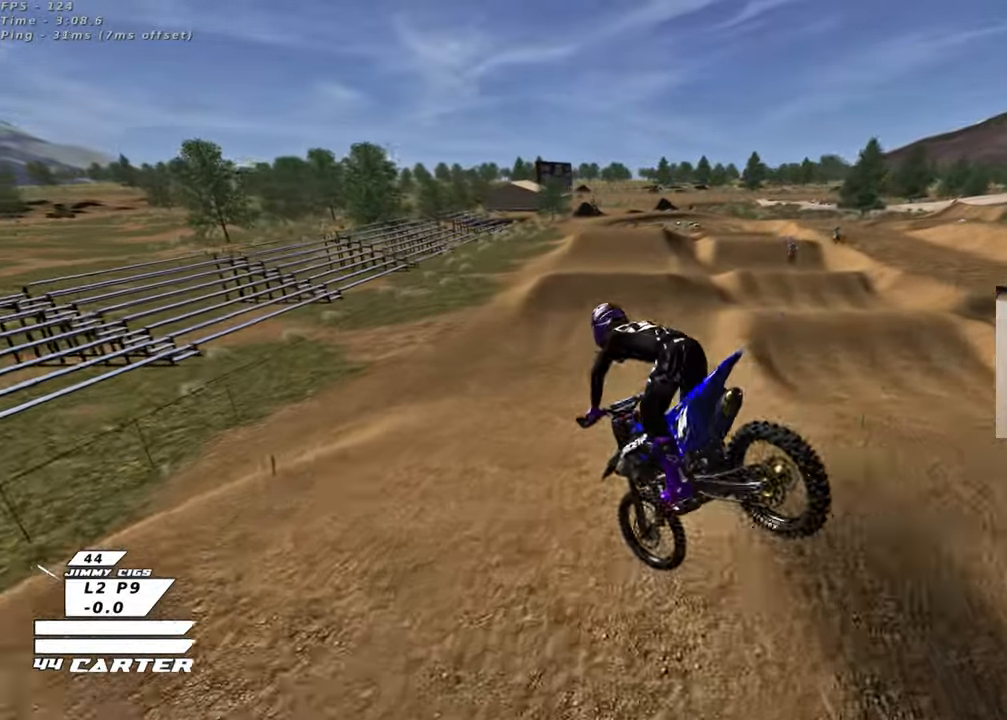
{"buttons": ["R2"], "left_stick": "down-right", "right_stick": "center", "events": [[33, "X", "down"], [83, "left_stick", "up-left"], [117, "X", "up"], [200, "X", "down"], [283, "X", "up"], [467, "left_stick", "down-right"]]}
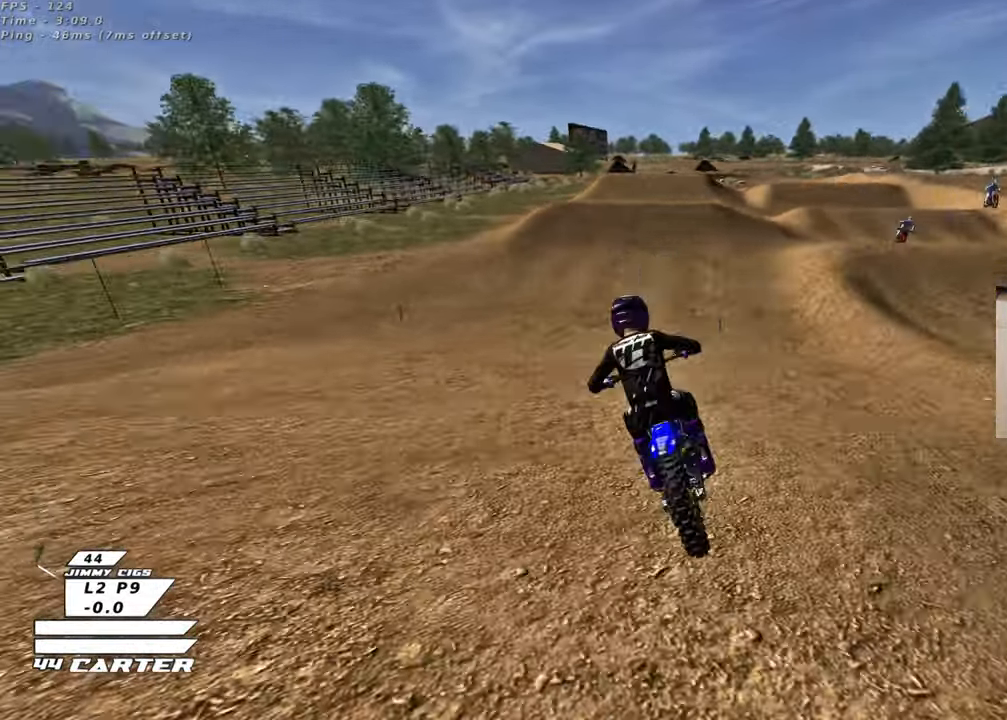
{"buttons": ["R2"], "left_stick": "down", "right_stick": "center", "events": [[33, "A", "down"], [83, "left_stick", "down"], [200, "A", "up"]]}
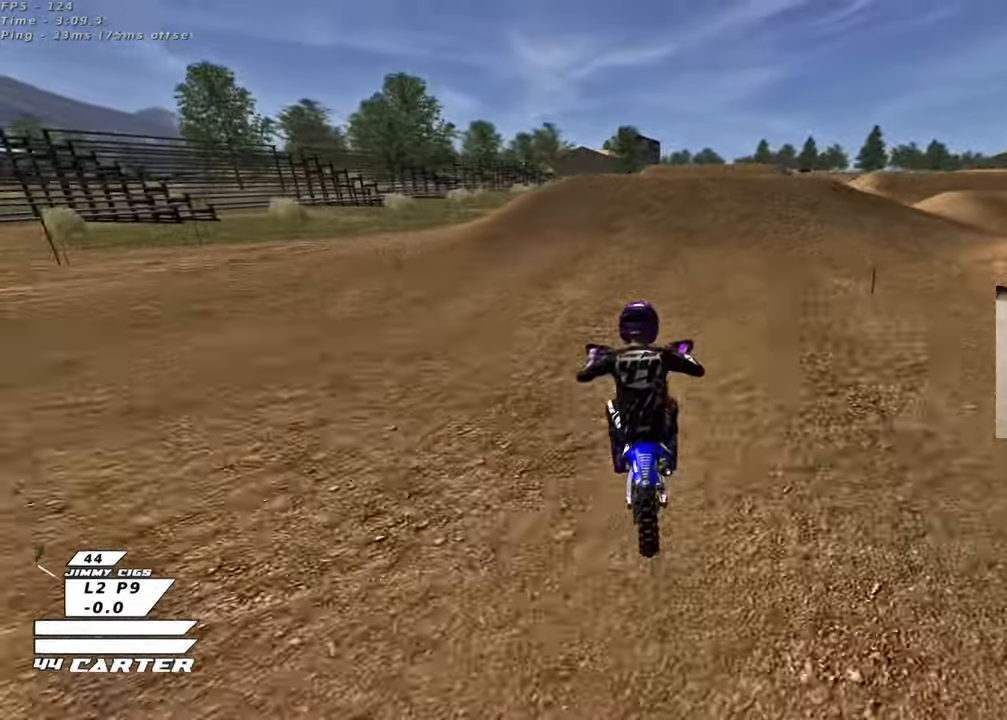
{"buttons": ["R2"], "left_stick": "right", "right_stick": "center", "events": [[83, "left_stick", "right"], [183, "left_stick", "center"], [217, "A", "down"], [283, "left_stick", "right"], [317, "A", "up"], [400, "A", "down"], [500, "A", "up"]]}
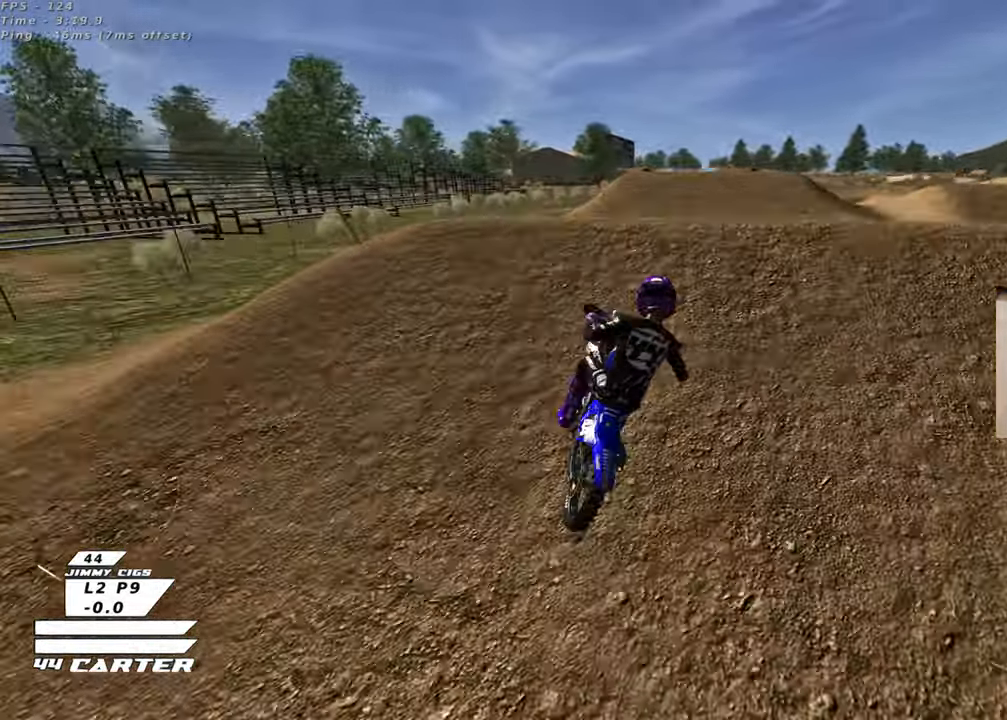
{"buttons": [], "left_stick": "left", "right_stick": "center", "events": [[100, "left_stick", "down"], [167, "left_stick", "down-left"], [350, "A", "down"], [400, "left_stick", "left"], [450, "R2", "up"], [467, "A", "up"]]}
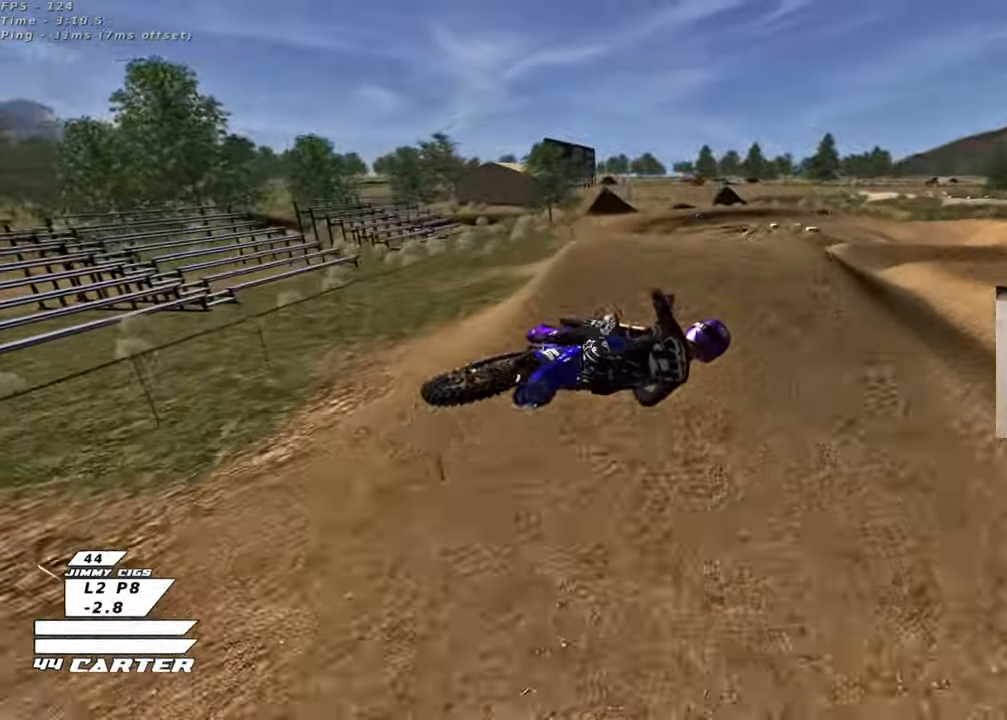
{"buttons": ["L1", "R1", "R2", "R3"], "left_stick": "down-left", "right_stick": "down-left", "events": [[17, "L1", "down"], [50, "R2", "down"], [50, "R3", "down"], [67, "right_stick", "down-left"], [83, "R1", "down"], [400, "left_stick", "down-left"]]}
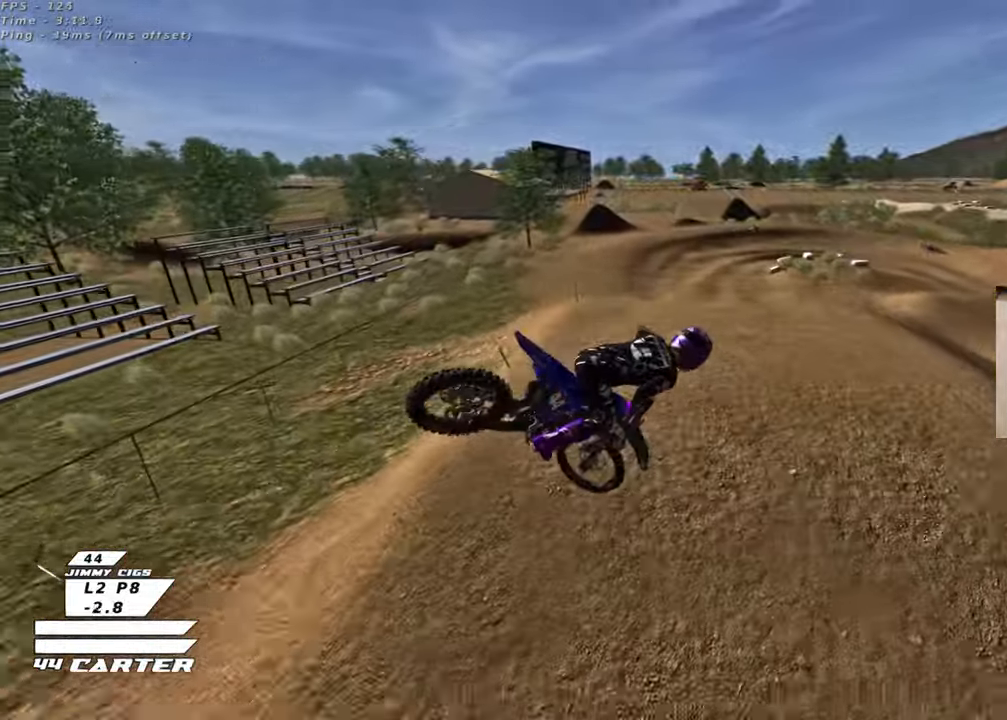
{"buttons": ["R2", "R3"], "left_stick": "right", "right_stick": "down-left", "events": [[83, "R1", "up"], [117, "L1", "up"], [117, "left_stick", "down"], [300, "left_stick", "right"]]}
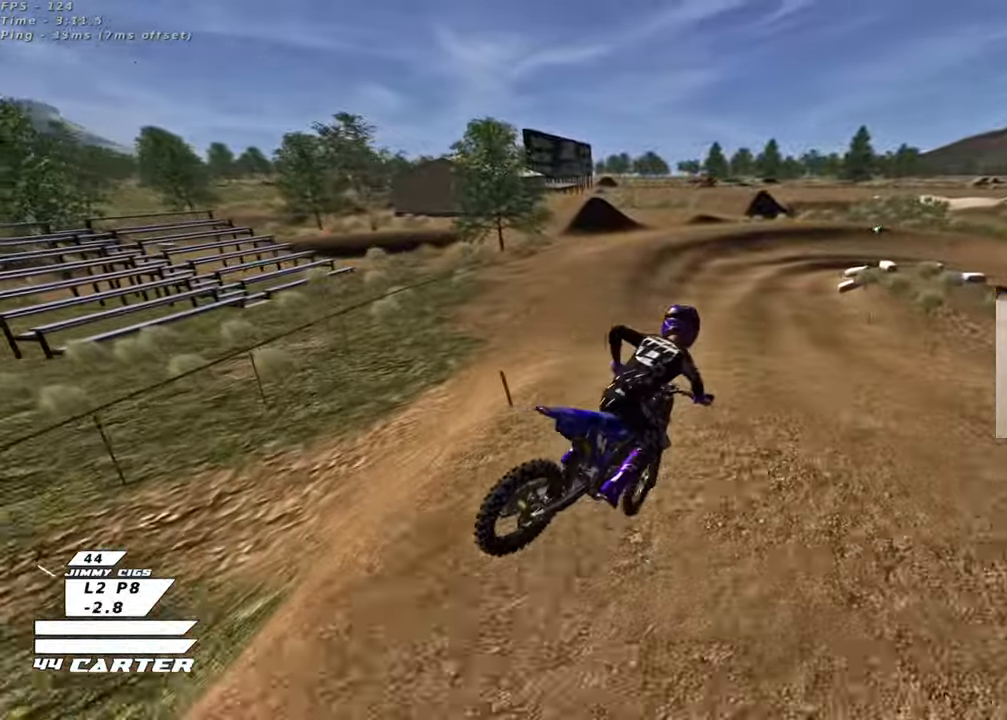
{"buttons": ["X"], "left_stick": "center", "right_stick": "center", "events": [[50, "R3", "up"], [117, "right_stick", "center"], [200, "left_stick", "left"], [283, "X", "down"], [350, "left_stick", "center"], [383, "X", "up"], [483, "X", "down"], [500, "R2", "up"]]}
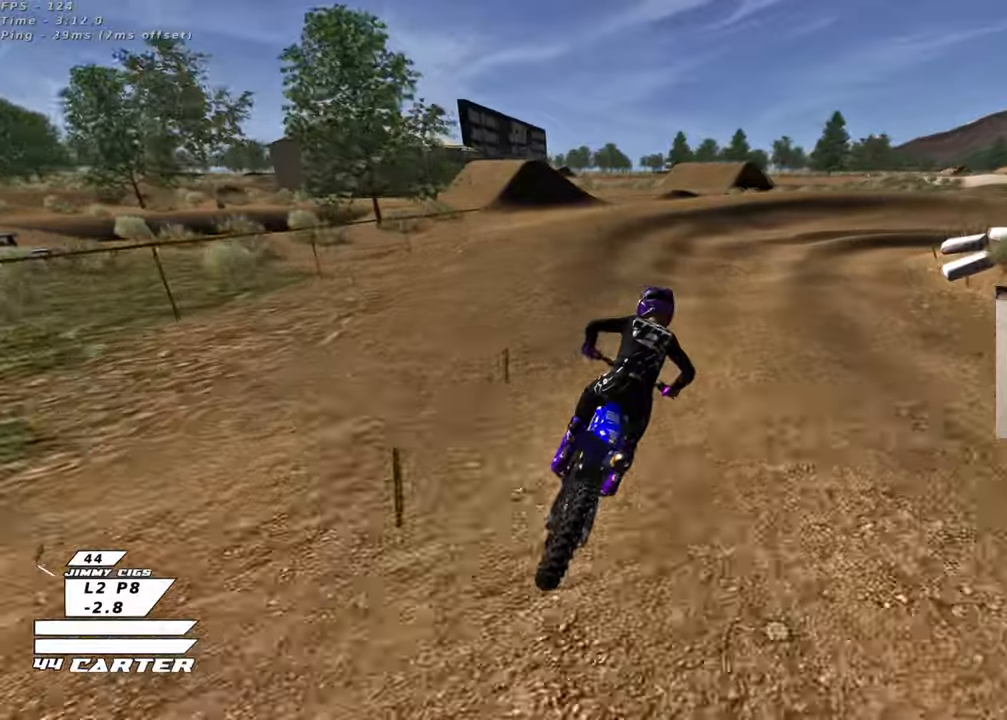
{"buttons": ["R2"], "left_stick": "center", "right_stick": "center", "events": [[50, "X", "up"], [183, "X", "down"], [250, "X", "up"], [467, "R2", "down"]]}
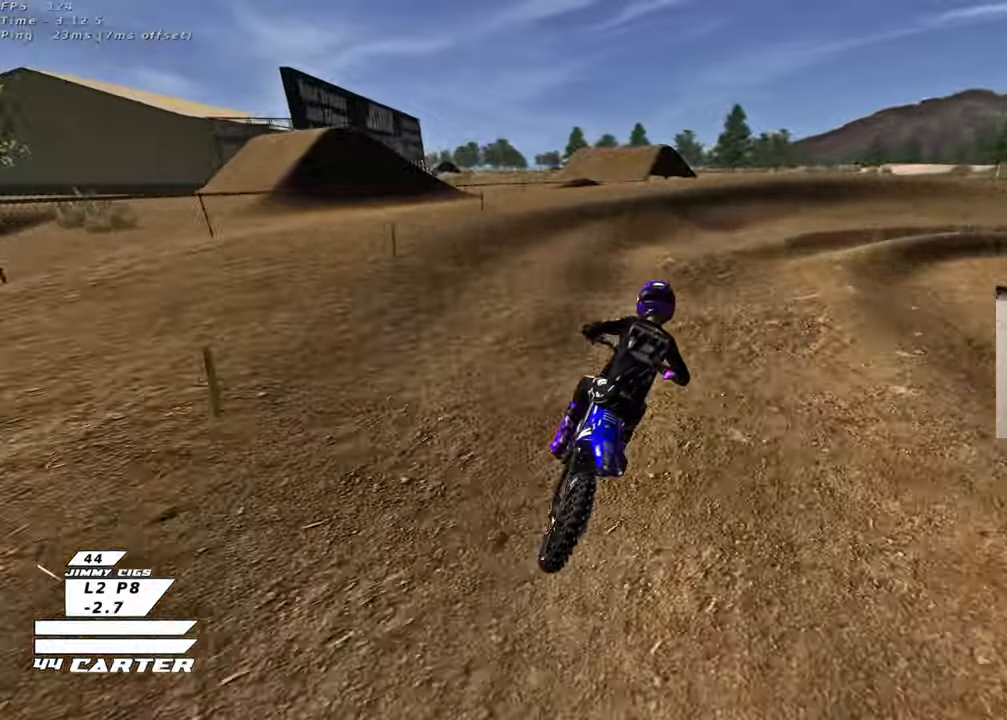
{"buttons": ["L2", "R2"], "left_stick": "right", "right_stick": "center", "events": [[100, "R2", "up"], [367, "R2", "down"], [383, "X", "down"], [383, "left_stick", "right"], [467, "L2", "down"], [467, "X", "up"]]}
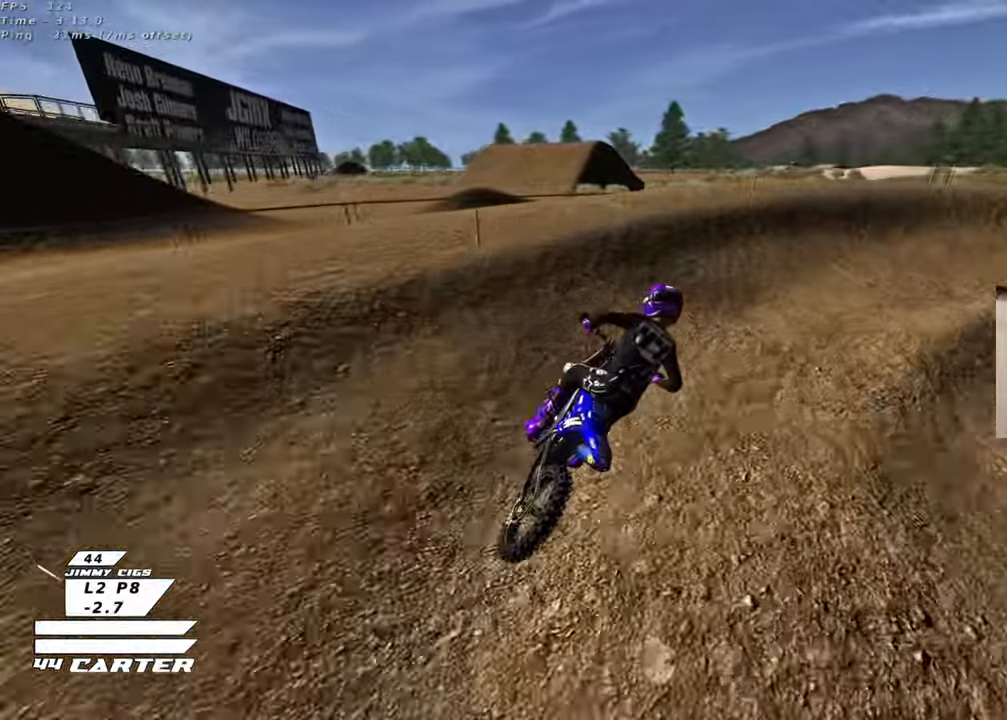
{"buttons": ["R2"], "left_stick": "up-right", "right_stick": "center", "events": [[33, "R2", "up"], [50, "left_stick", "up-right"], [100, "R2", "down"], [417, "L2", "up"]]}
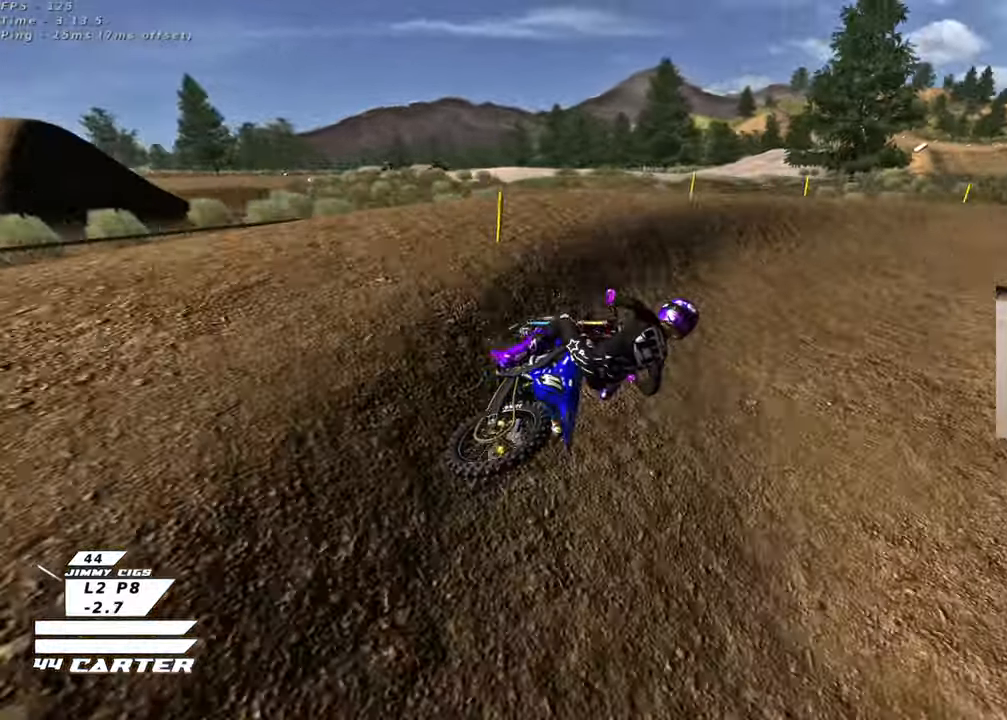
{"buttons": ["R2"], "left_stick": "up-right", "right_stick": "center", "events": [[100, "A", "down"], [233, "A", "up"]]}
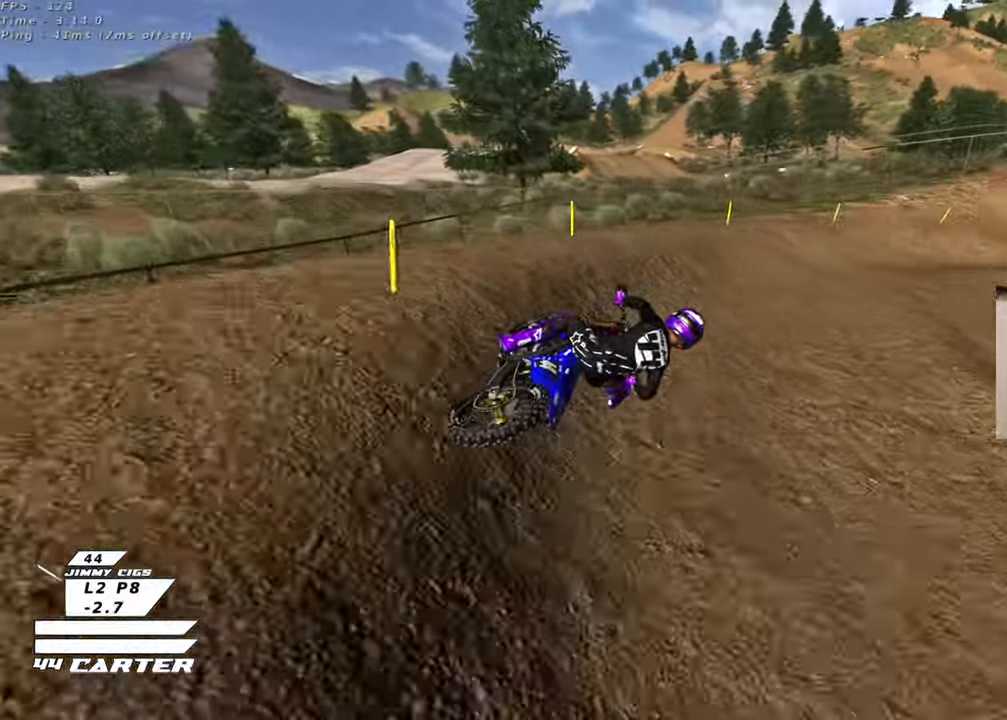
{"buttons": ["R2"], "left_stick": "center", "right_stick": "center", "events": [[117, "left_stick", "center"], [317, "A", "down"], [483, "A", "up"]]}
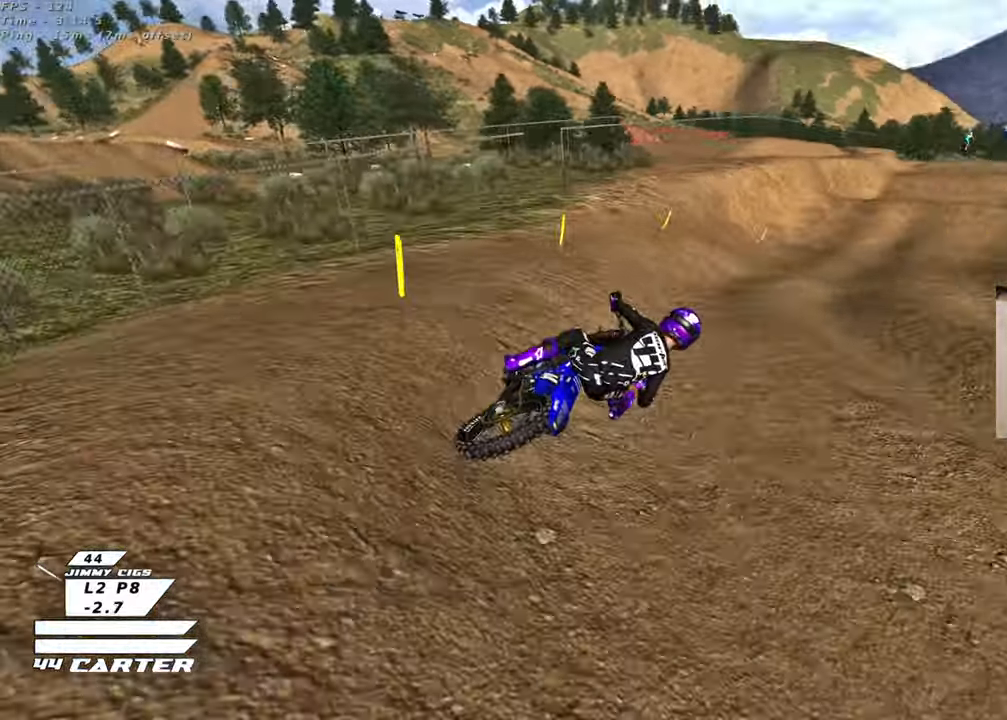
{"buttons": ["R2"], "left_stick": "down-left", "right_stick": "center", "events": [[300, "A", "down"], [317, "left_stick", "down-left"], [467, "A", "up"]]}
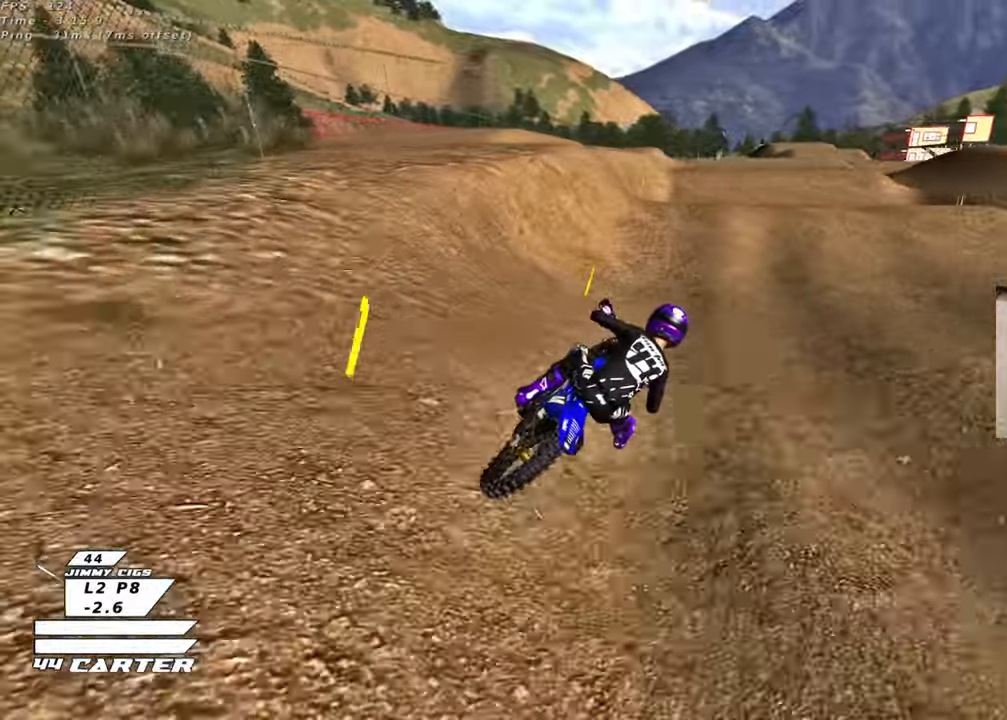
{"buttons": [], "left_stick": "up-right", "right_stick": "center", "events": [[283, "left_stick", "up-left"], [383, "A", "down"], [433, "left_stick", "up-right"], [483, "A", "up"], [483, "R2", "up"]]}
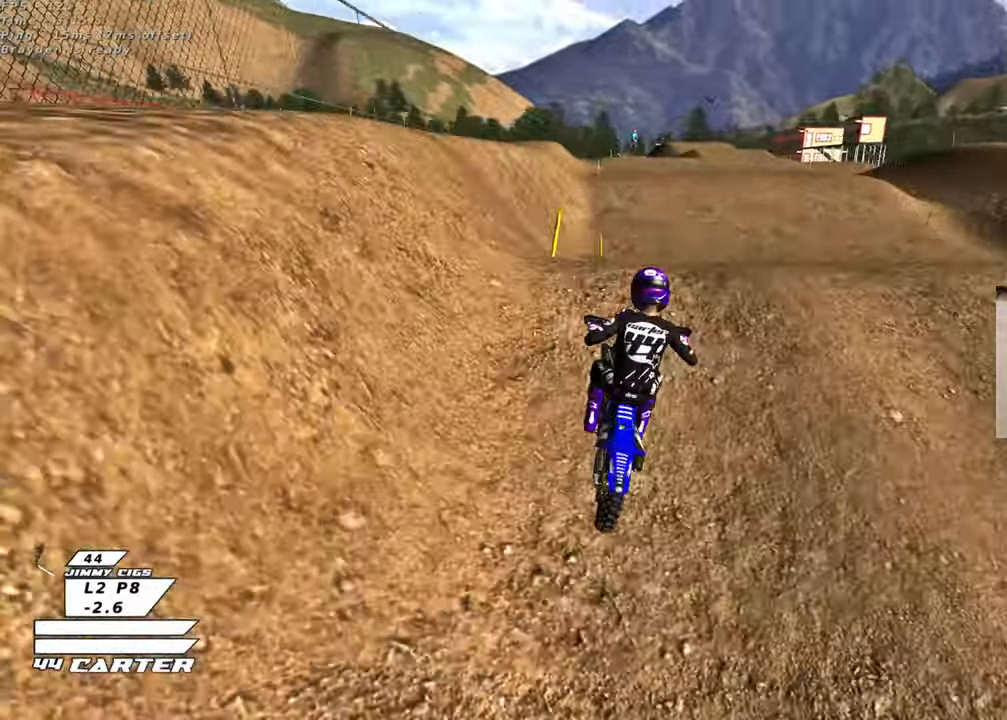
{"buttons": ["A", "R2"], "left_stick": "center", "right_stick": "center", "events": [[50, "left_stick", "down-left"], [300, "left_stick", "right"], [367, "R2", "down"], [433, "A", "down"], [500, "left_stick", "center"]]}
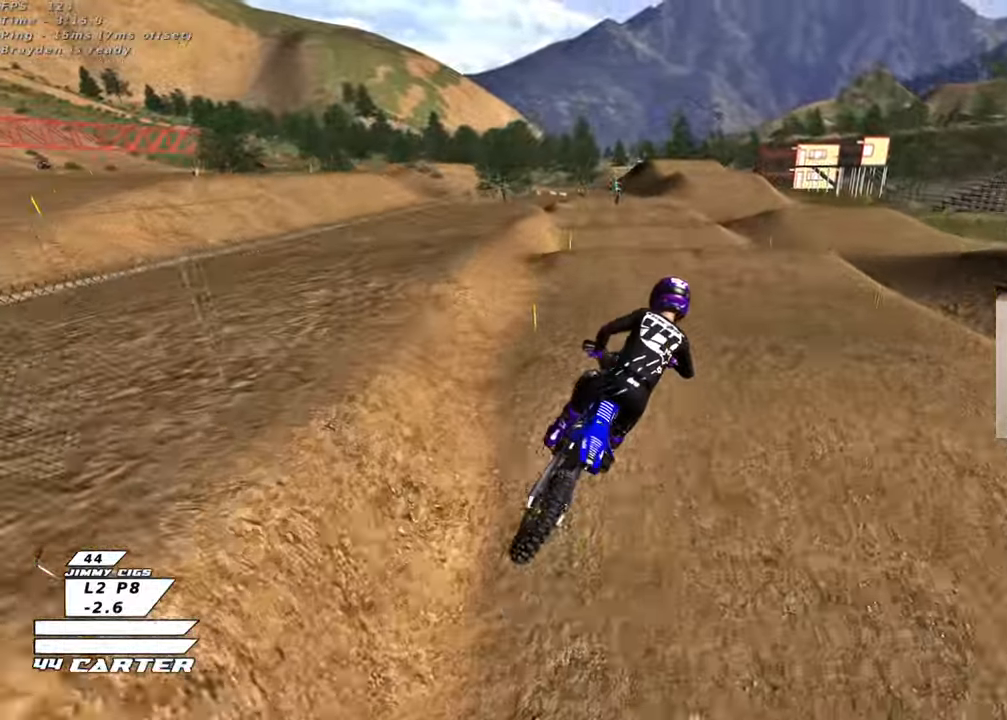
{"buttons": ["R2"], "left_stick": "down", "right_stick": "center", "events": [[67, "A", "up"], [83, "left_stick", "down"], [117, "A", "down"], [250, "A", "up"], [333, "A", "down"], [433, "A", "up"]]}
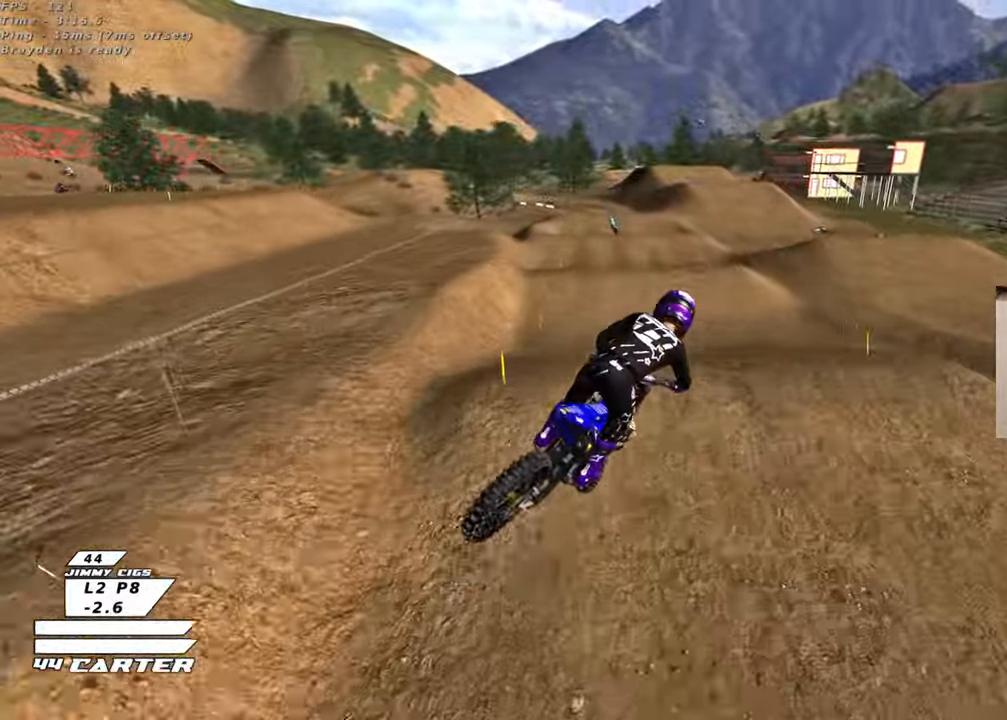
{"buttons": ["R2", "R3"], "left_stick": "up", "right_stick": "center", "events": [[33, "A", "down"], [100, "left_stick", "down-left"], [150, "A", "up"], [200, "left_stick", "up-left"], [217, "A", "down"], [333, "A", "up"], [367, "left_stick", "up"], [500, "R3", "down"]]}
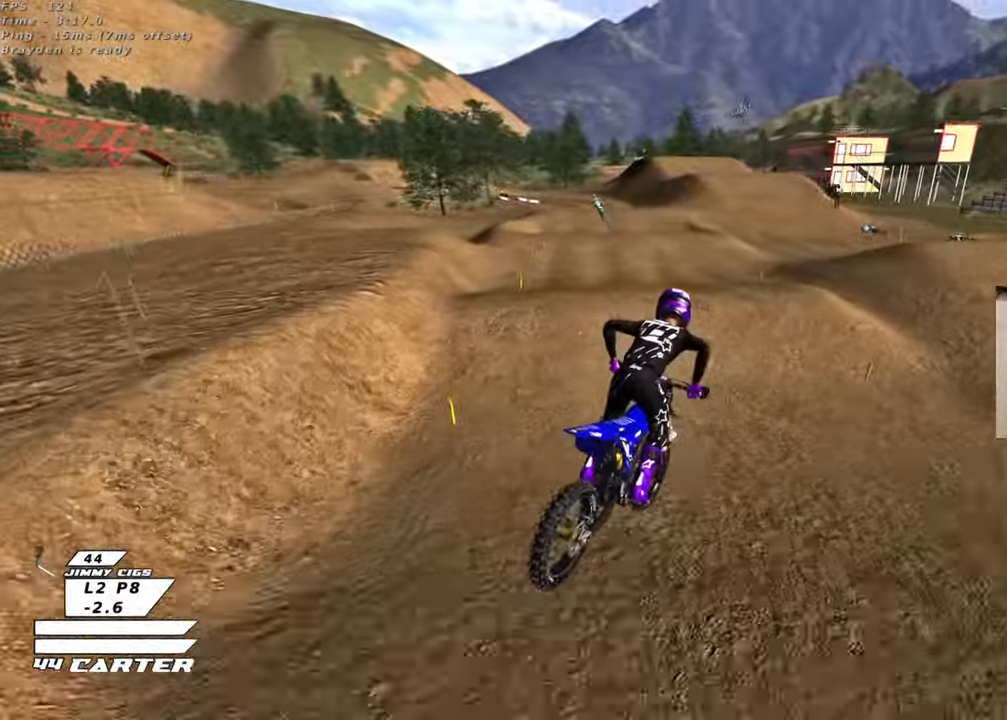
{"buttons": ["R2", "R3"], "left_stick": "up-left", "right_stick": "center", "events": [[50, "right_stick", "left"], [83, "left_stick", "center"], [133, "left_stick", "right"], [183, "left_stick", "up-right"], [383, "left_stick", "down-left"], [450, "right_stick", "center"], [500, "left_stick", "up-left"]]}
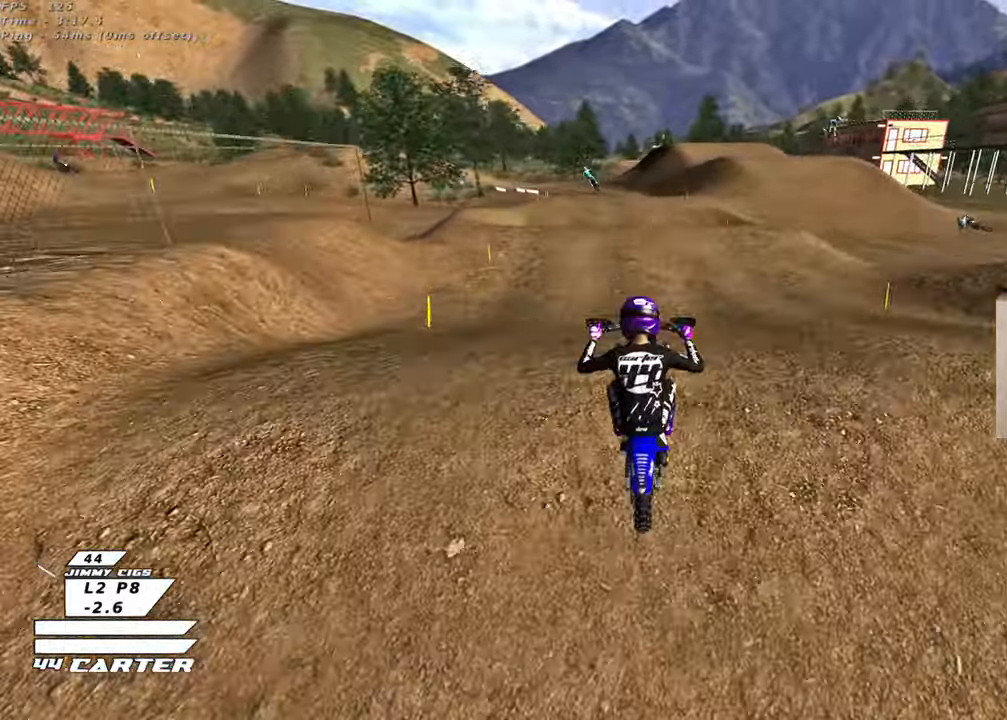
{"buttons": ["R2"], "left_stick": "down-left", "right_stick": "center", "events": [[133, "left_stick", "up-right"], [150, "R3", "up"], [150, "right_stick", "down"], [283, "R2", "up"], [350, "L1", "down"], [350, "right_stick", "center"], [400, "left_stick", "down-right"], [467, "R2", "down"], [467, "left_stick", "down-left"], [500, "L1", "up"]]}
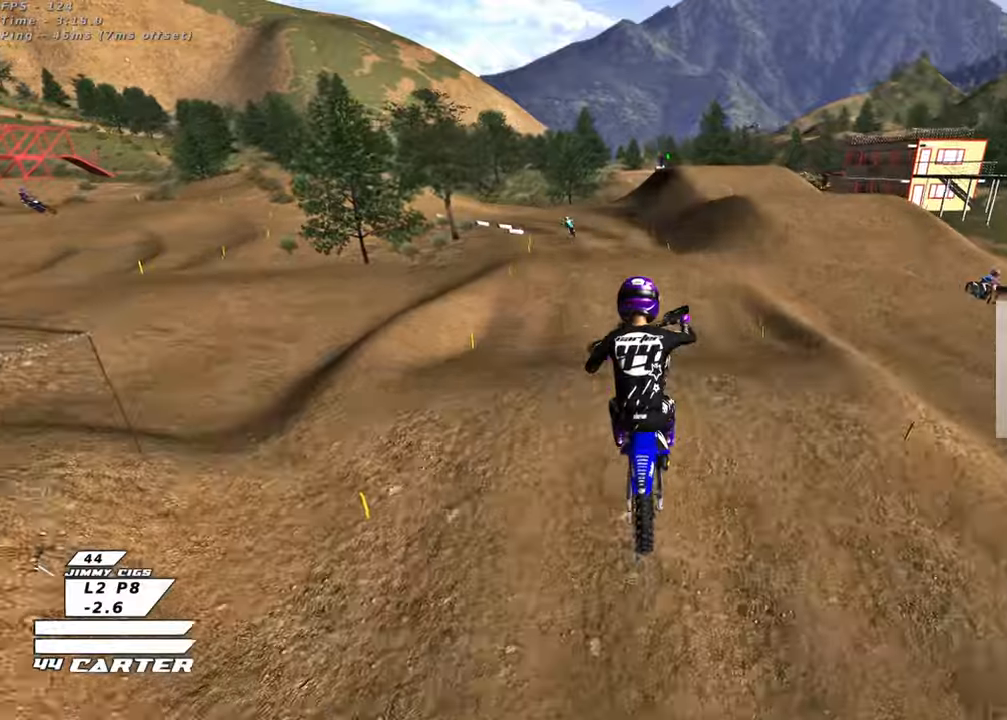
{"buttons": ["R2"], "left_stick": "center", "right_stick": "center", "events": [[117, "left_stick", "up-left"], [267, "left_stick", "center"], [333, "A", "down"], [333, "left_stick", "down"], [467, "A", "up"], [467, "left_stick", "center"]]}
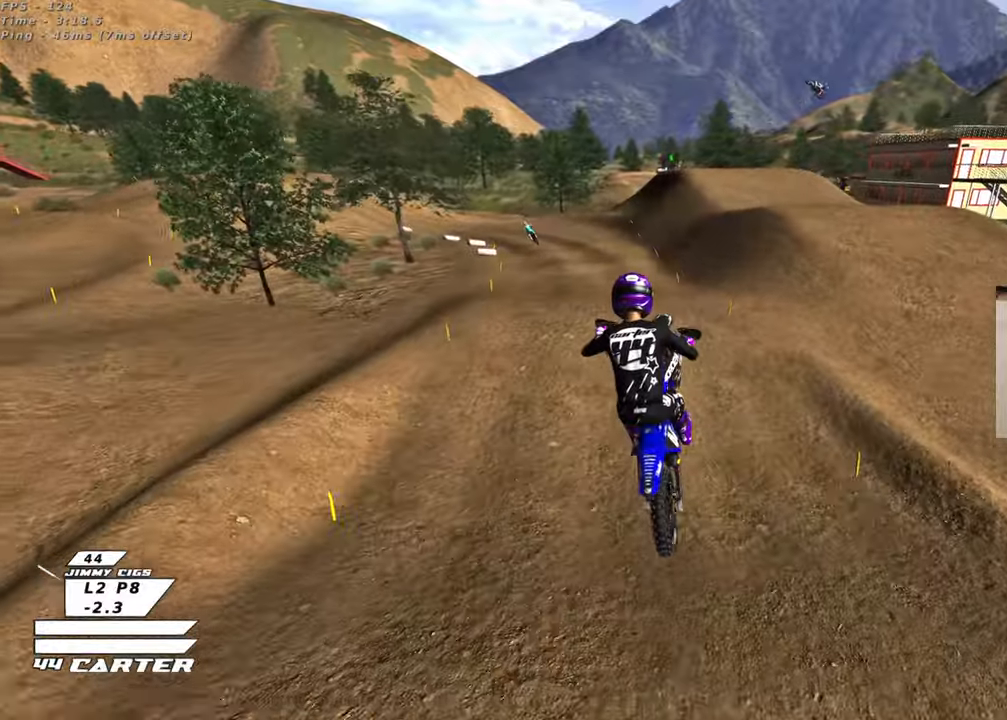
{"buttons": ["R2"], "left_stick": "up", "right_stick": "center", "events": [[33, "A", "down"], [67, "left_stick", "up-right"], [167, "A", "up"], [267, "left_stick", "up"], [417, "X", "down"], [500, "X", "up"]]}
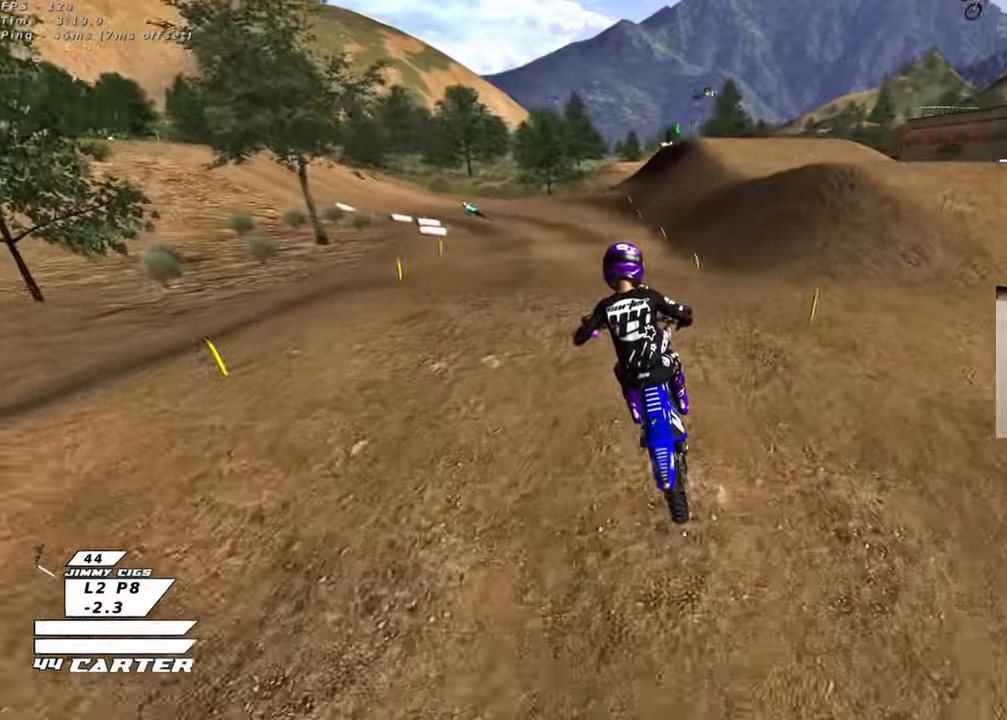
{"buttons": ["R2"], "left_stick": "up", "right_stick": "center", "events": [[100, "X", "down"], [167, "left_stick", "right"], [183, "X", "up"], [233, "left_stick", "down"], [350, "left_stick", "up-left"], [483, "left_stick", "up"]]}
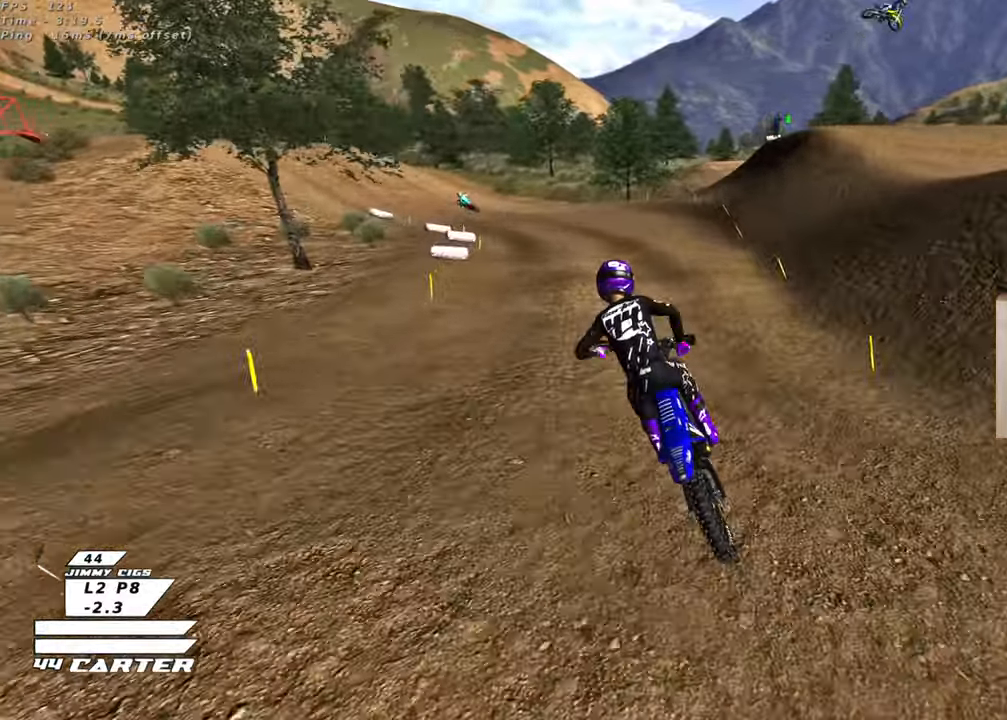
{"buttons": ["R2"], "left_stick": "up", "right_stick": "center", "events": [[167, "left_stick", "up-left"], [233, "X", "down"], [333, "X", "up"], [350, "left_stick", "up"]]}
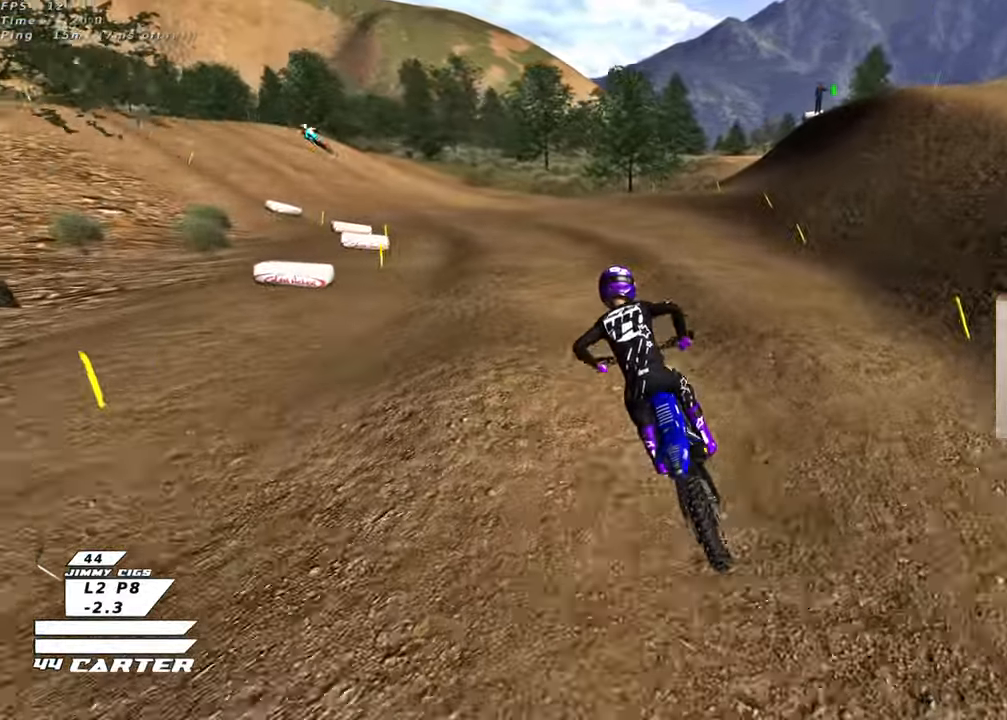
{"buttons": ["R2"], "left_stick": "up-left", "right_stick": "center", "events": [[67, "left_stick", "center"], [283, "left_stick", "up-left"], [300, "A", "down"], [433, "A", "up"]]}